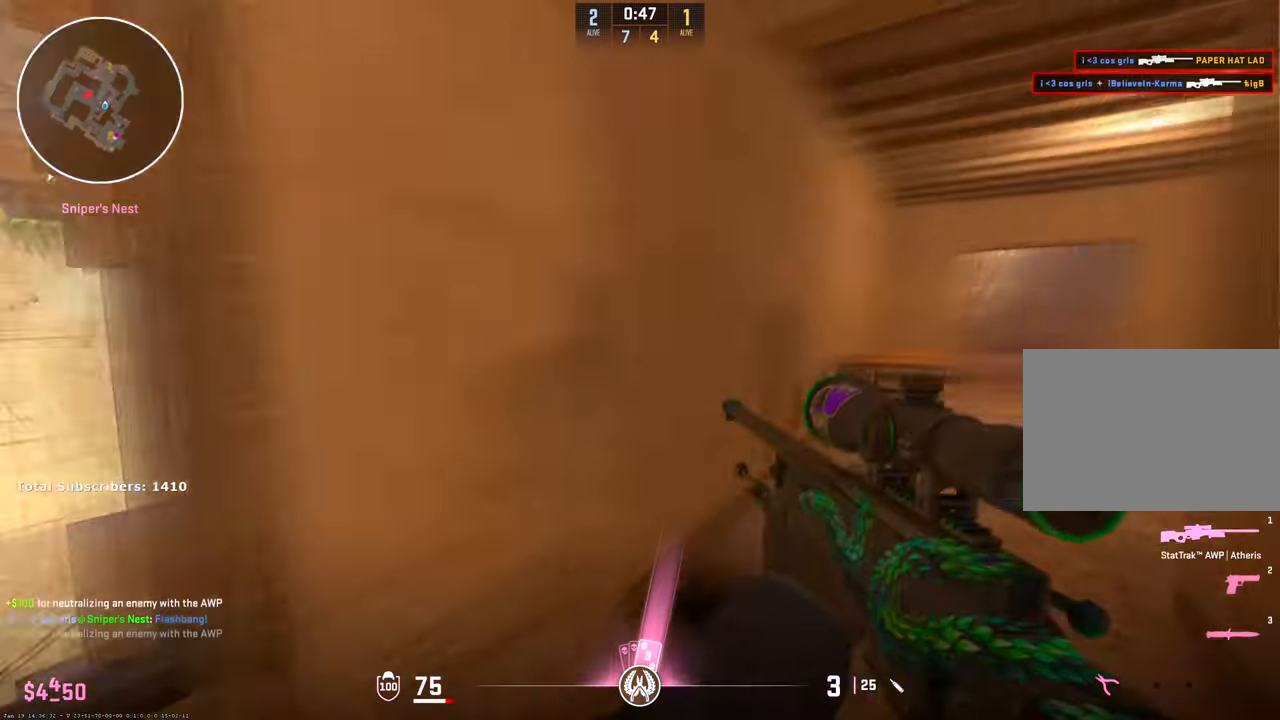
Gameplay with keyboard and mouse; each line is a JSON object with the keys and mouse buttons held at the frame after it. "events" lists presses ("down") and releases ("up") of "1", "2", "3", "4", "5", "a", "alt", "b", "c", "ctrl", "d", "e", "f", "g", "q", "r", "s", "shift", "space", "t", "tab", "v", "w", "x", "z", "mouse_left", "mouse_wheel", "mouse_right", "mouse_mb4" and "mouse_mb5" between this image and that frame as [ms after this image, input, new state], when the widget could be followed in between. "mouse_left", "mouse_wheel", "mouse_right", "mouse_mb4", "mouse_mb5" = the "left", "wheel", "right", "mb4", "mb5" buttons of the "mouse" list. No other keys are recorded. "wheel" means that the mouse wheel is clicked or scrolled. Not read: mouse_move.
{"keys": ["w"], "mouse": [], "events": [[133, "3", "down"], [217, "3", "up"], [333, "f", "down"], [433, "f", "up"]]}
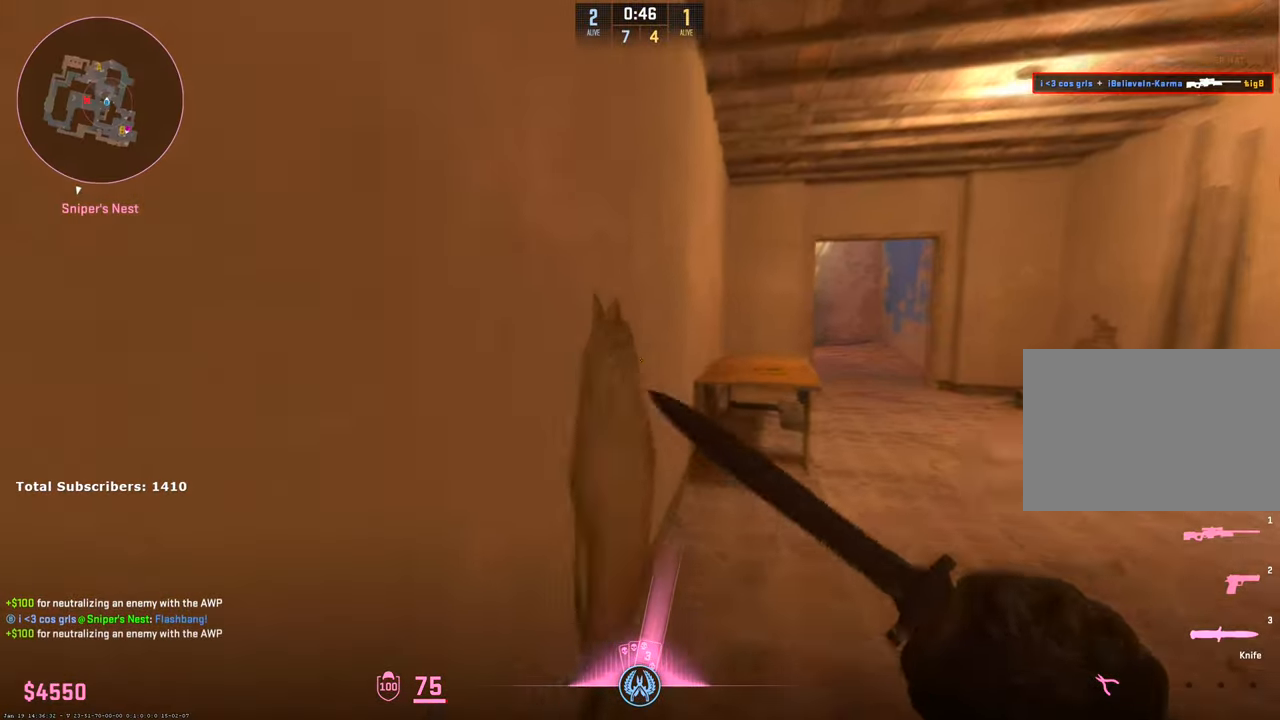
{"keys": ["s"], "mouse": [], "events": [[17, "d", "down"], [50, "w", "up"], [133, "1", "down"], [250, "1", "up"], [500, "d", "up"], [500, "s", "down"]]}
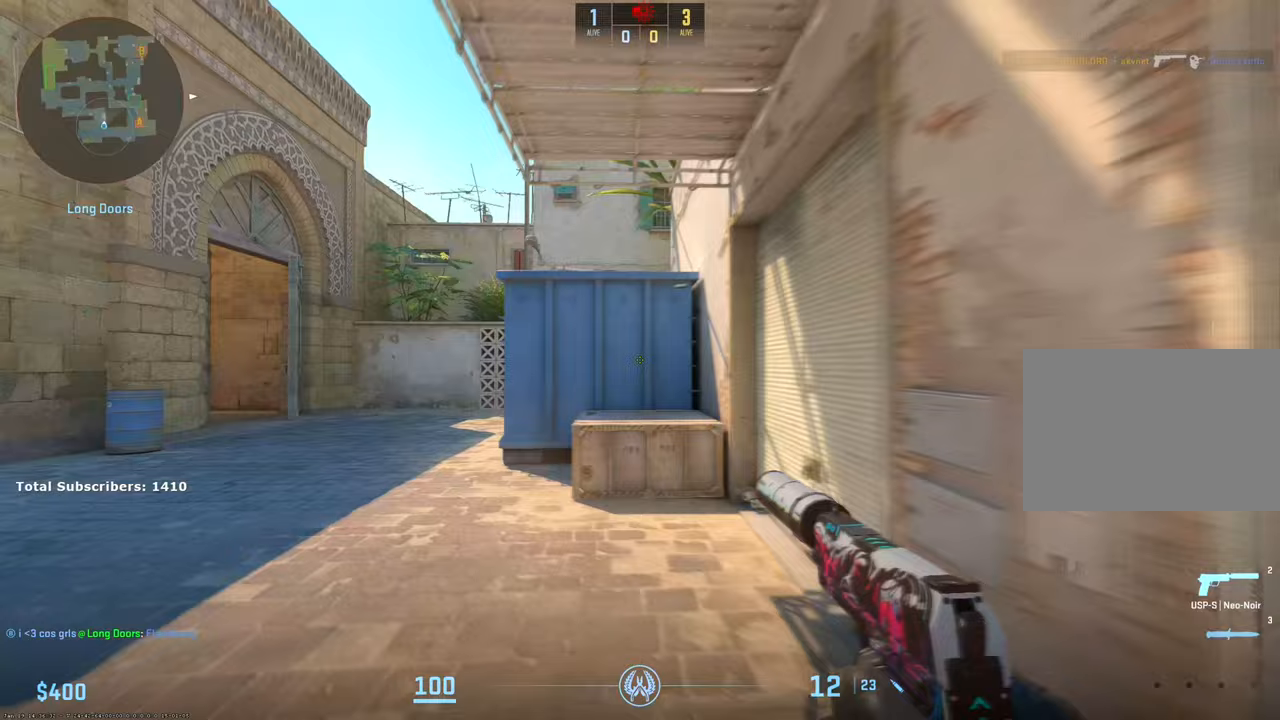
{"keys": ["d"], "mouse": [], "events": [[100, "d", "down"], [167, "s", "up"]]}
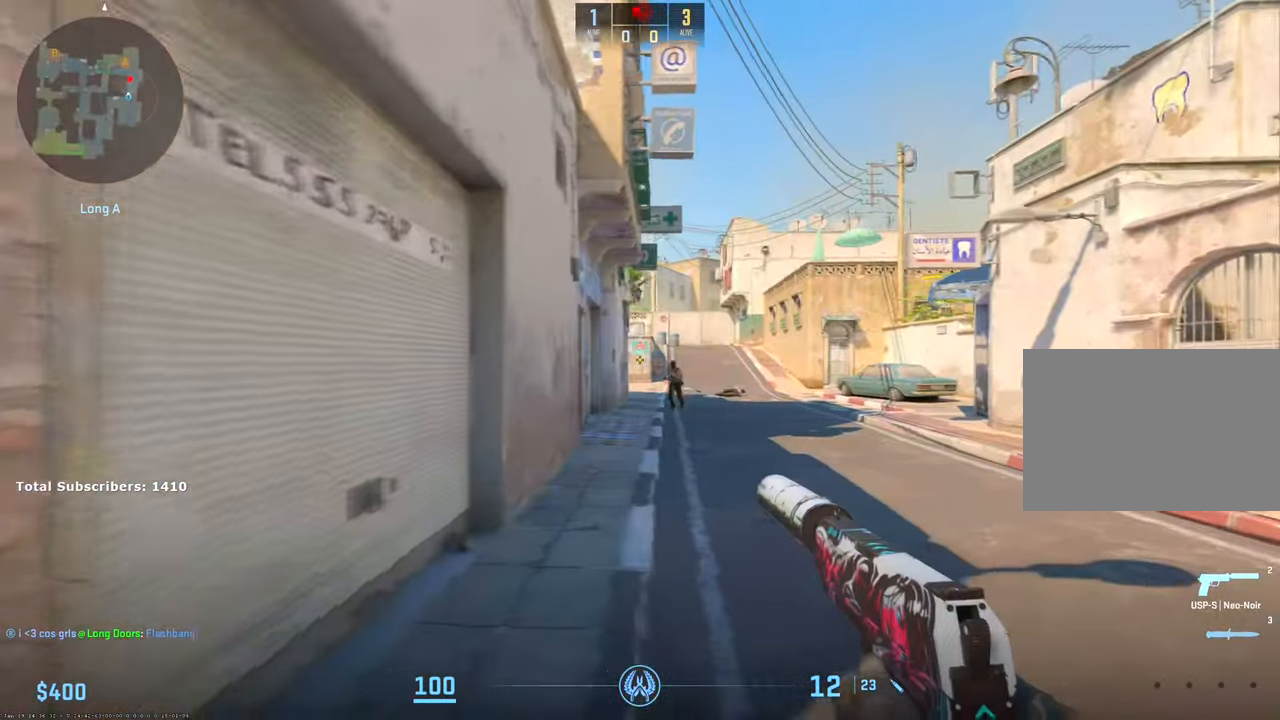
{"keys": ["d", "w"], "mouse": [], "events": [[183, "mouse_left", "down"], [217, "a", "down"], [283, "mouse_left", "up"], [317, "a", "up"], [450, "w", "down"]]}
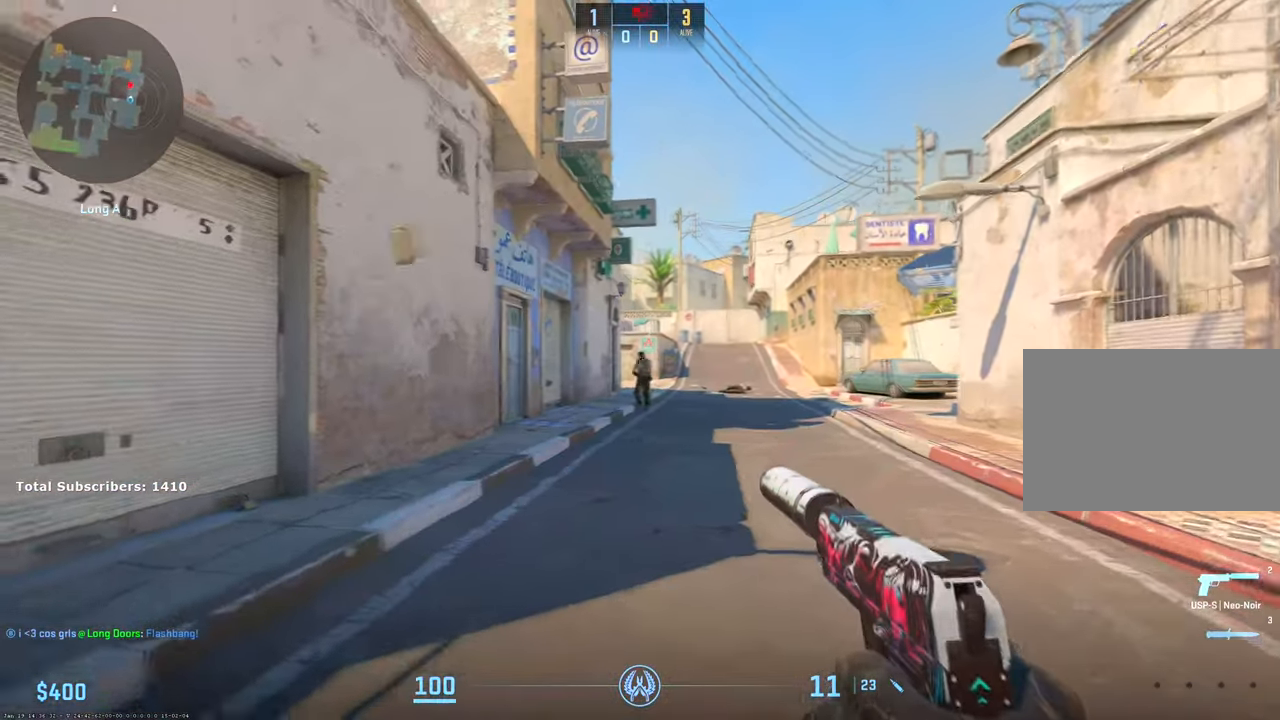
{"keys": ["a", "w"], "mouse": [], "events": [[50, "mouse_left", "down"], [100, "d", "up"], [167, "mouse_left", "up"], [267, "a", "down"]]}
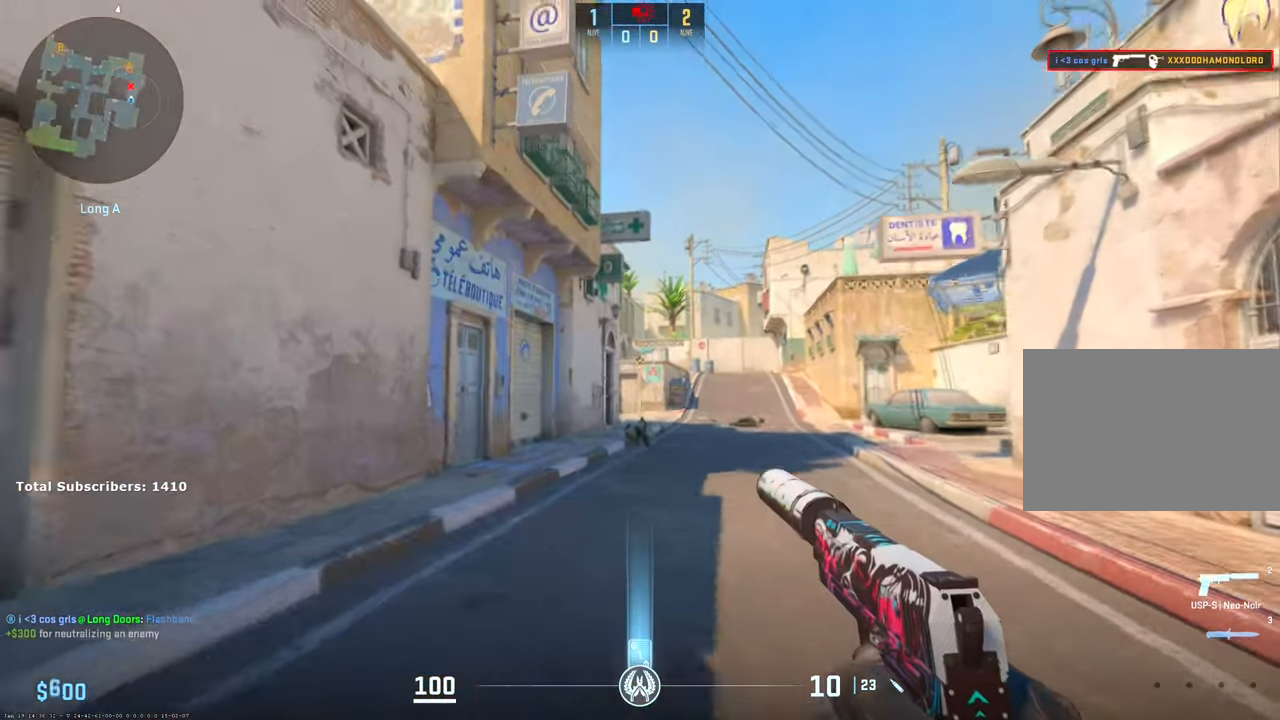
{"keys": ["d", "w"], "mouse": [], "events": [[100, "w", "up"], [333, "w", "down"], [467, "a", "up"], [467, "d", "down"]]}
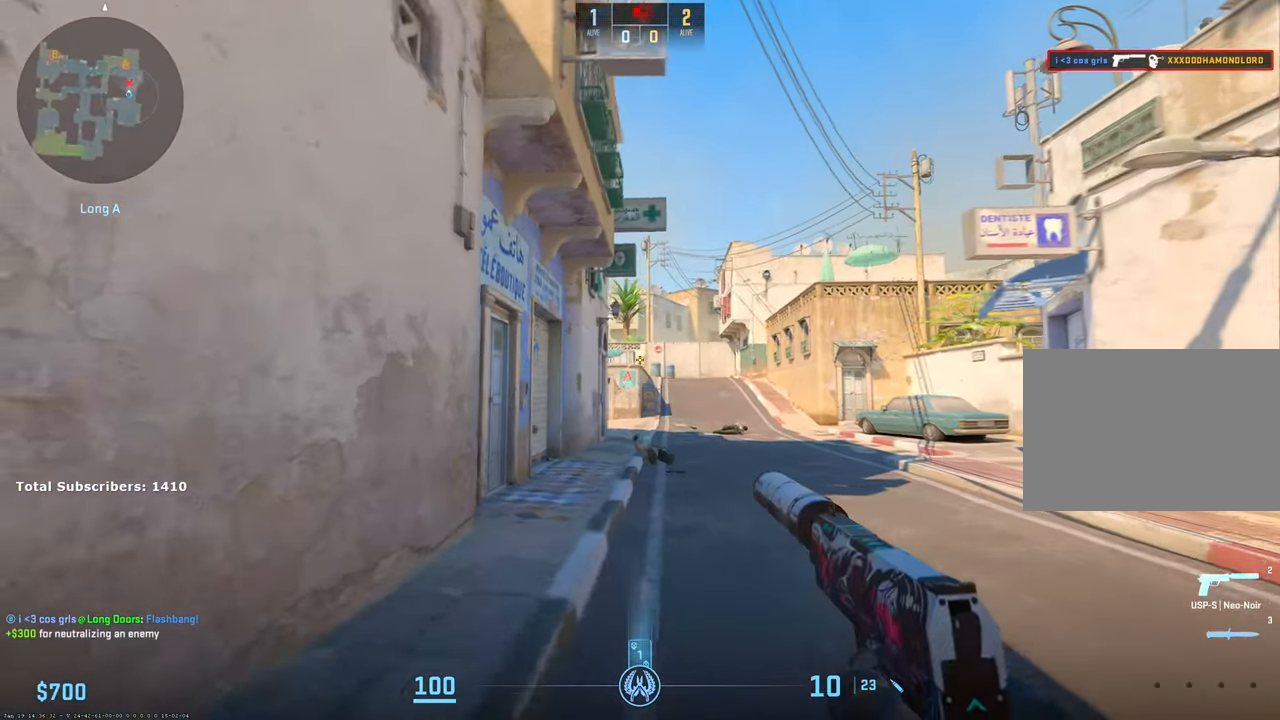
{"keys": ["d"], "mouse": [], "events": [[117, "d", "up"], [167, "d", "down"], [300, "w", "up"]]}
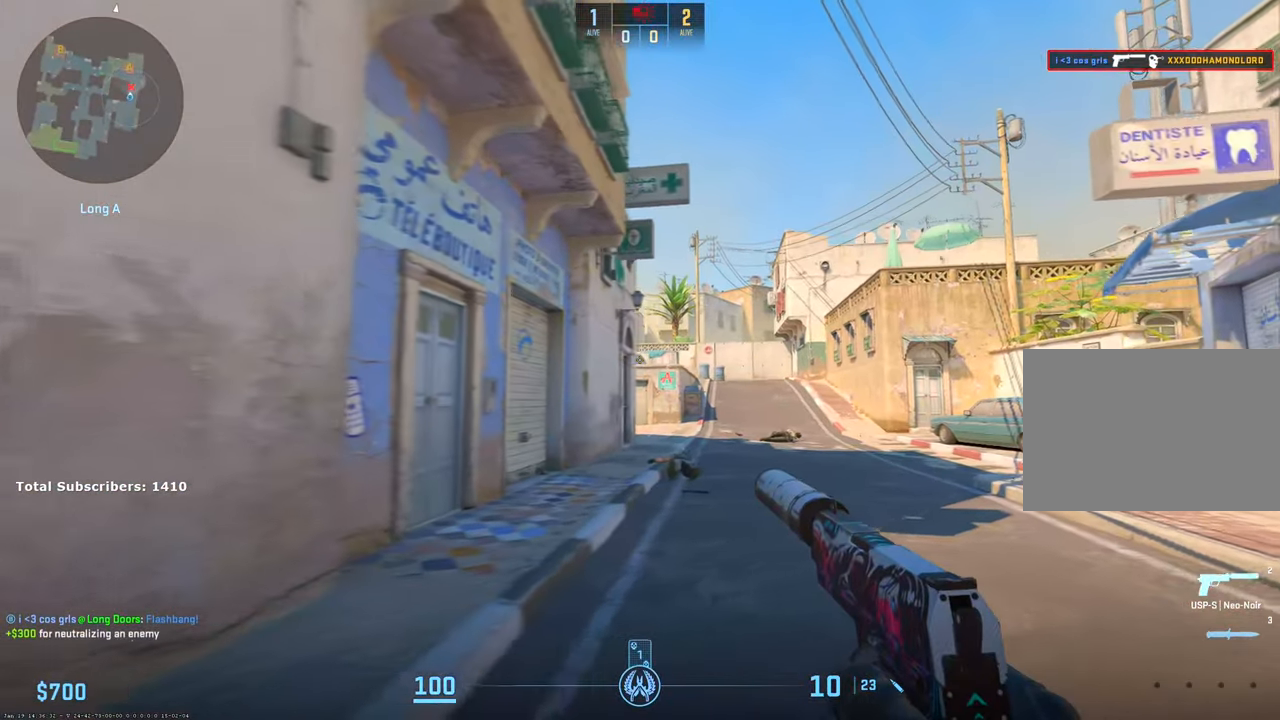
{"keys": ["d", "w"], "mouse": [], "events": [[100, "w", "down"]]}
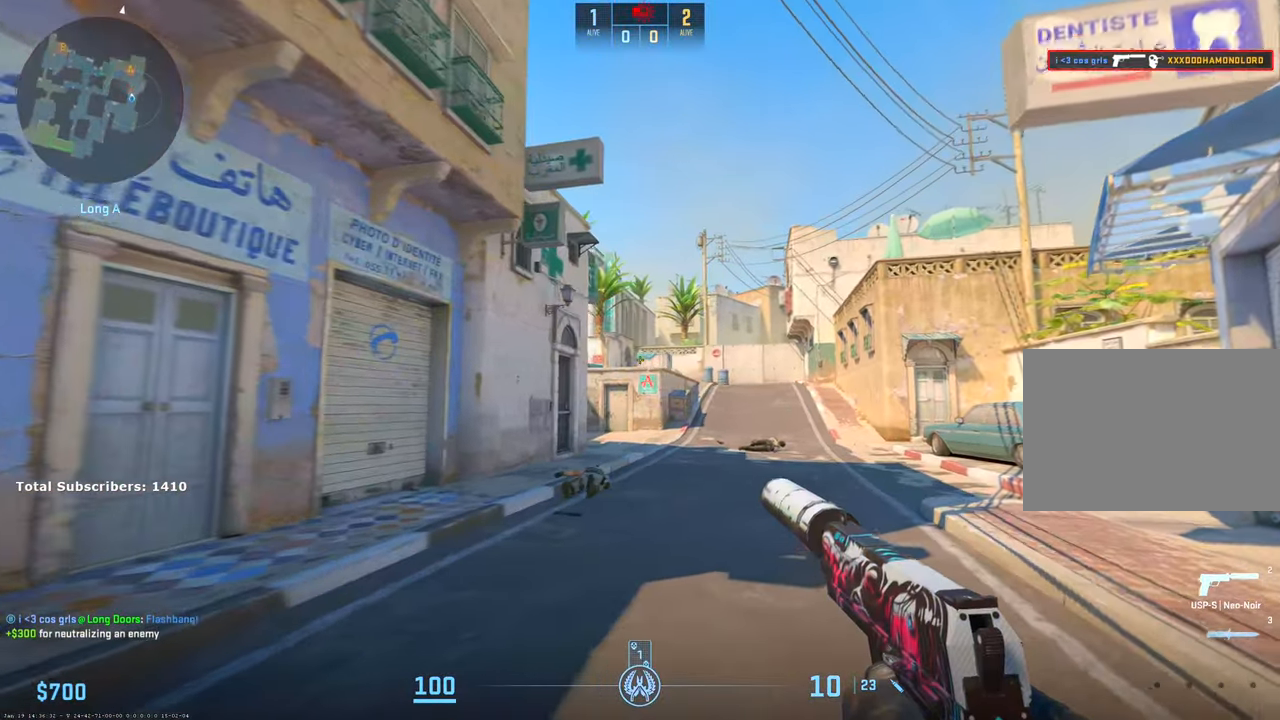
{"keys": ["d", "w"], "mouse": []}
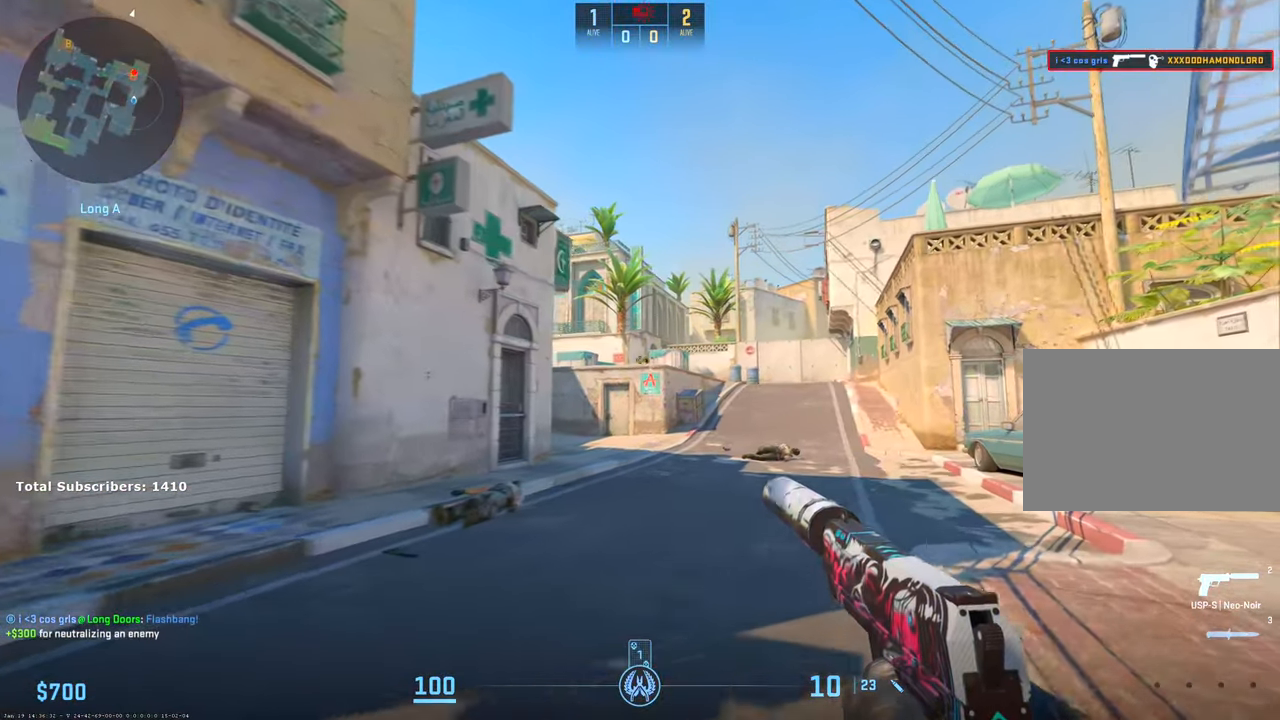
{"keys": ["a"], "mouse": []}
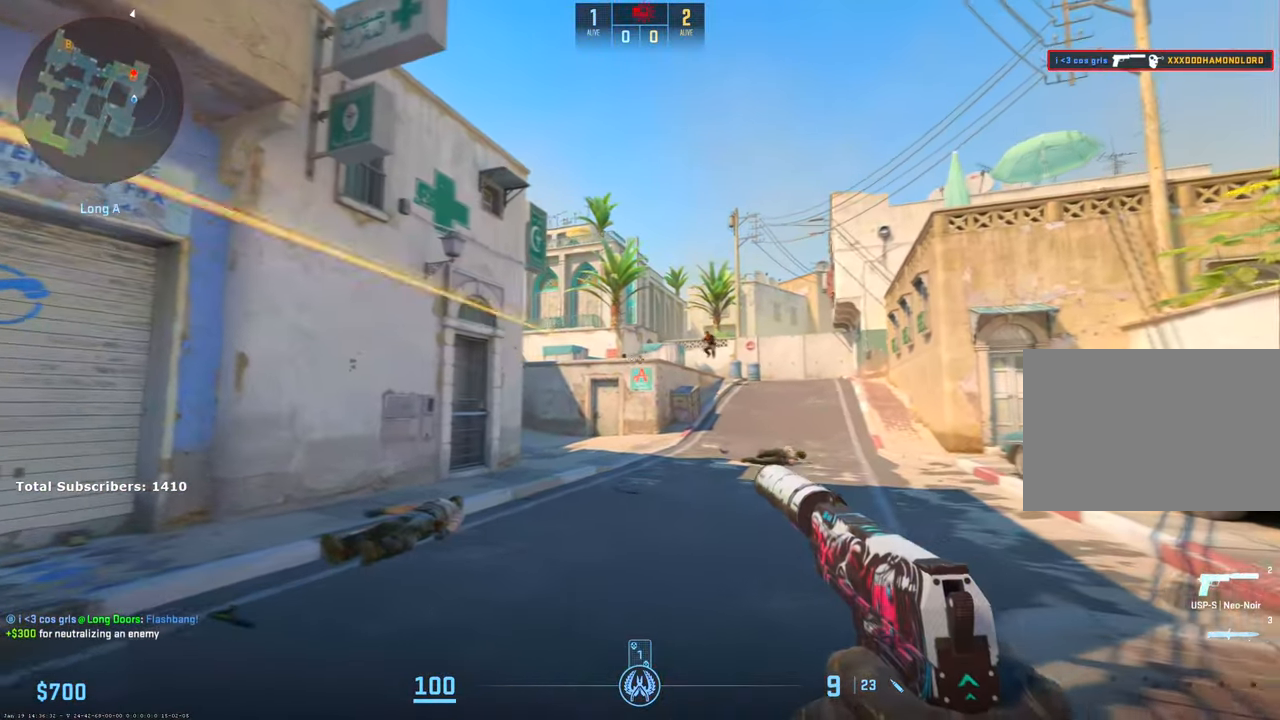
{"keys": ["a"], "mouse": ["left"], "events": [[117, "mouse_left", "down"], [233, "mouse_left", "up"], [400, "mouse_left", "down"]]}
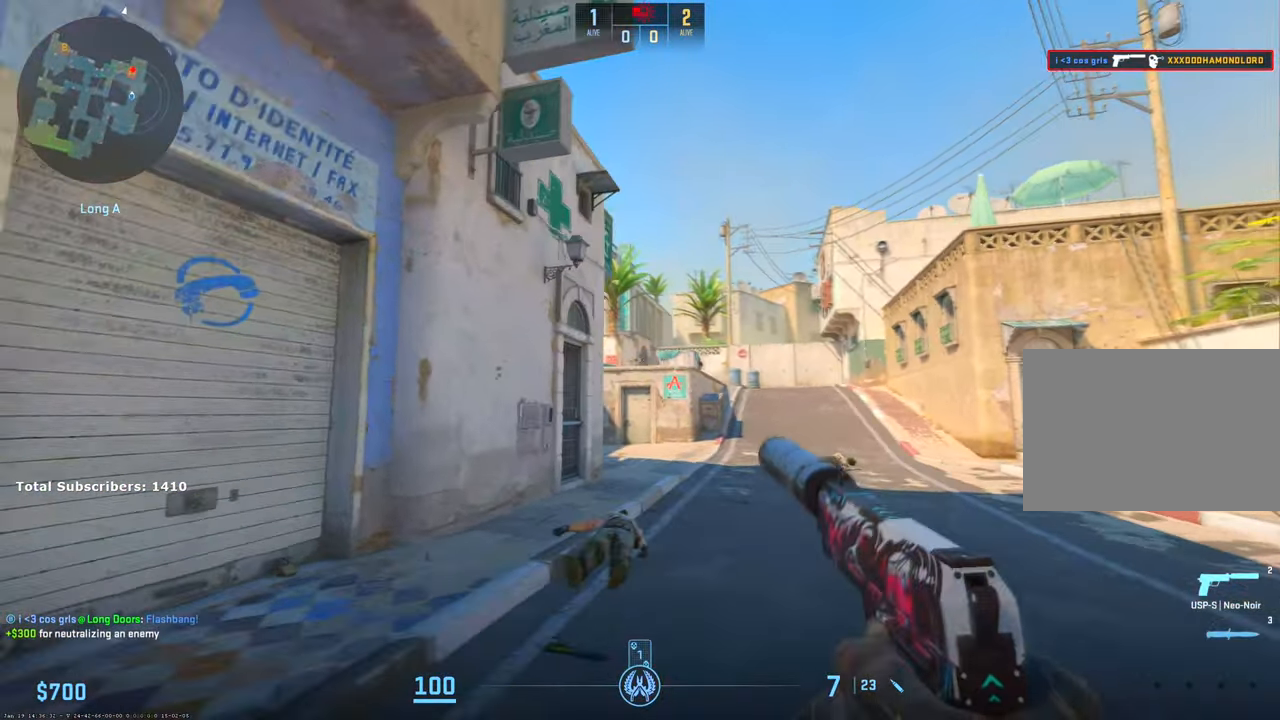
{"keys": ["d"], "mouse": [], "events": [[17, "mouse_left", "up"], [183, "d", "down"], [200, "a", "up"], [200, "mouse_left", "down"], [317, "mouse_left", "up"]]}
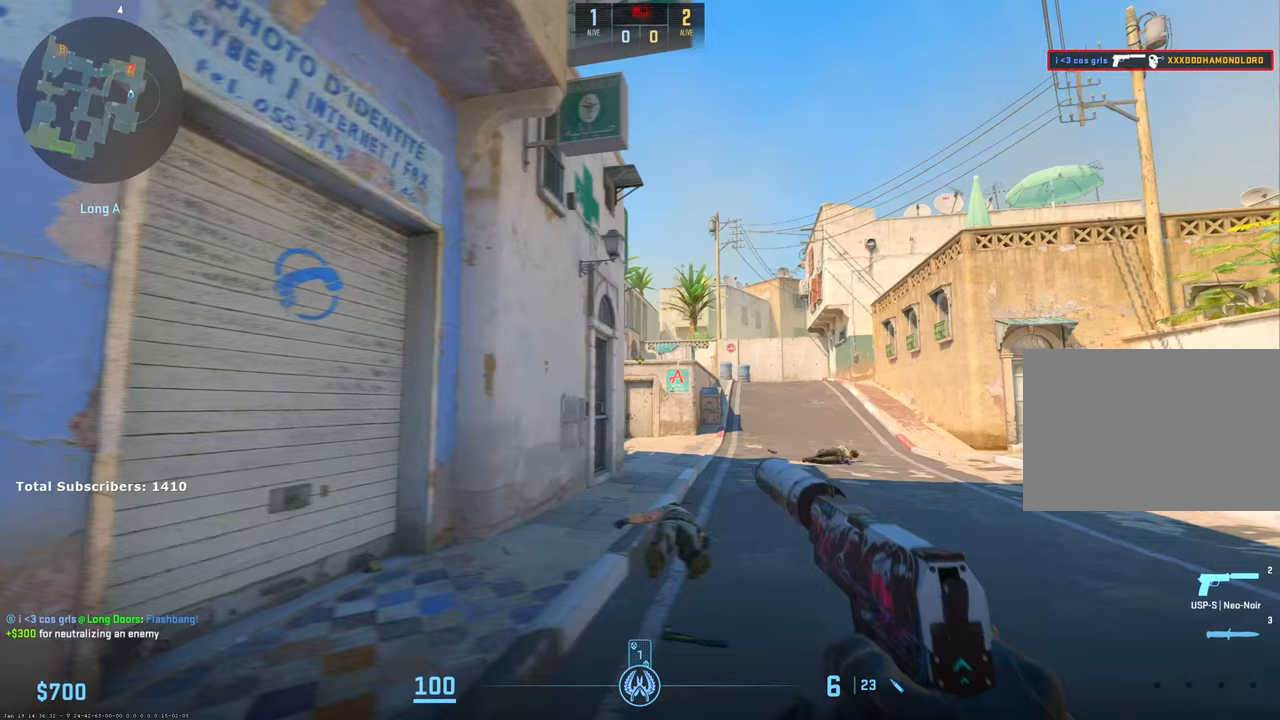
{"keys": ["d", "w"], "mouse": [], "events": [[400, "w", "down"]]}
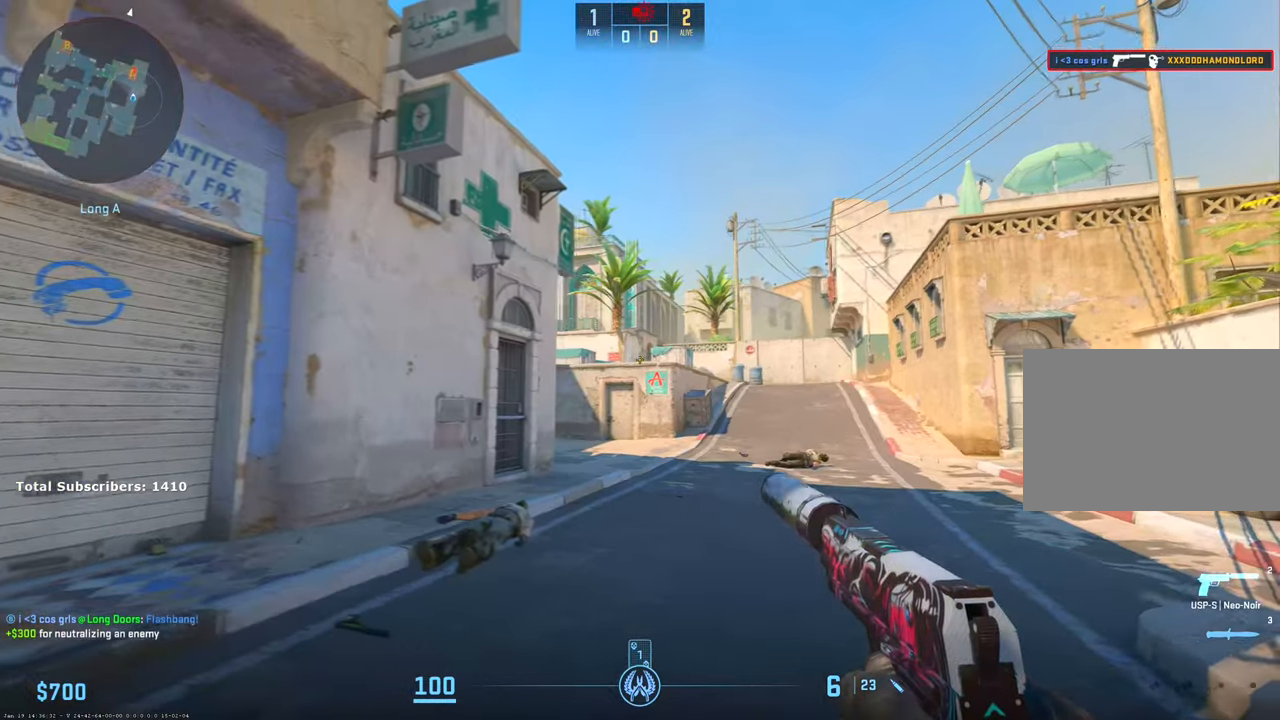
{"keys": ["a"], "mouse": [], "events": [[250, "w", "up"], [300, "d", "up"], [317, "a", "down"], [350, "mouse_left", "down"], [467, "mouse_left", "up"]]}
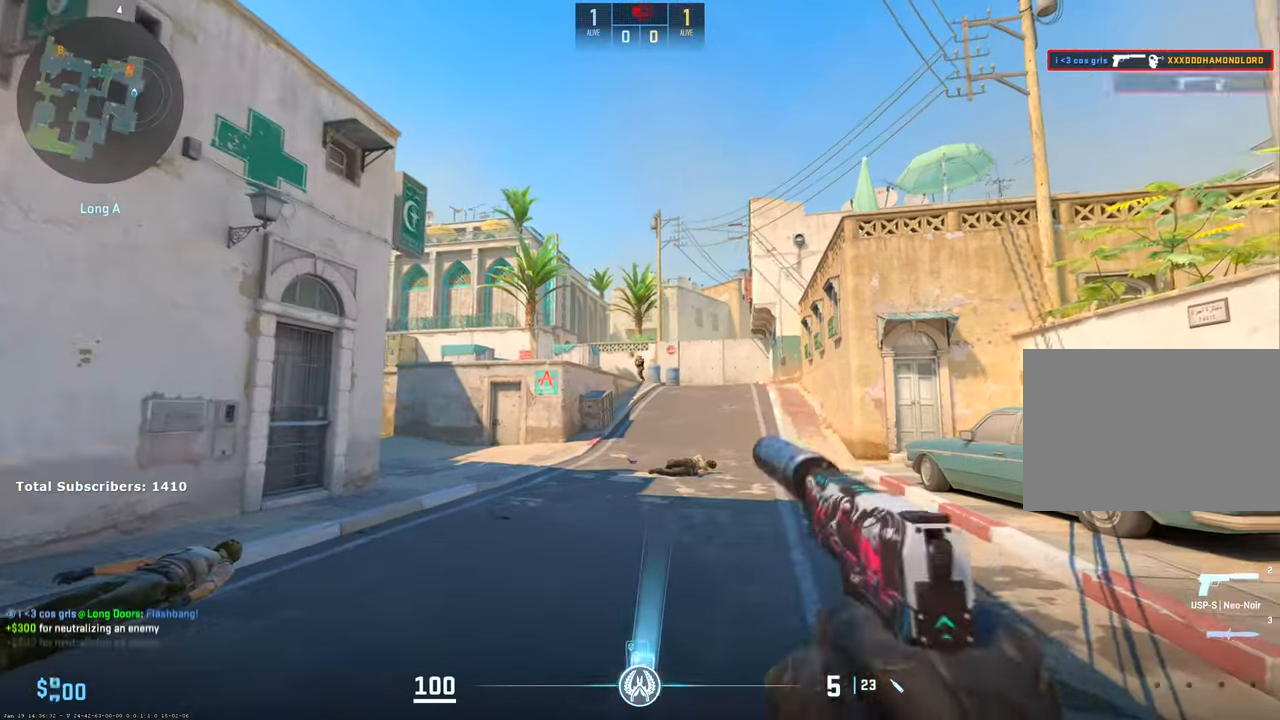
{"keys": ["d"], "mouse": ["left"], "events": [[117, "mouse_left", "down"], [183, "d", "down"], [217, "a", "up"], [217, "mouse_left", "up"], [500, "mouse_left", "down"]]}
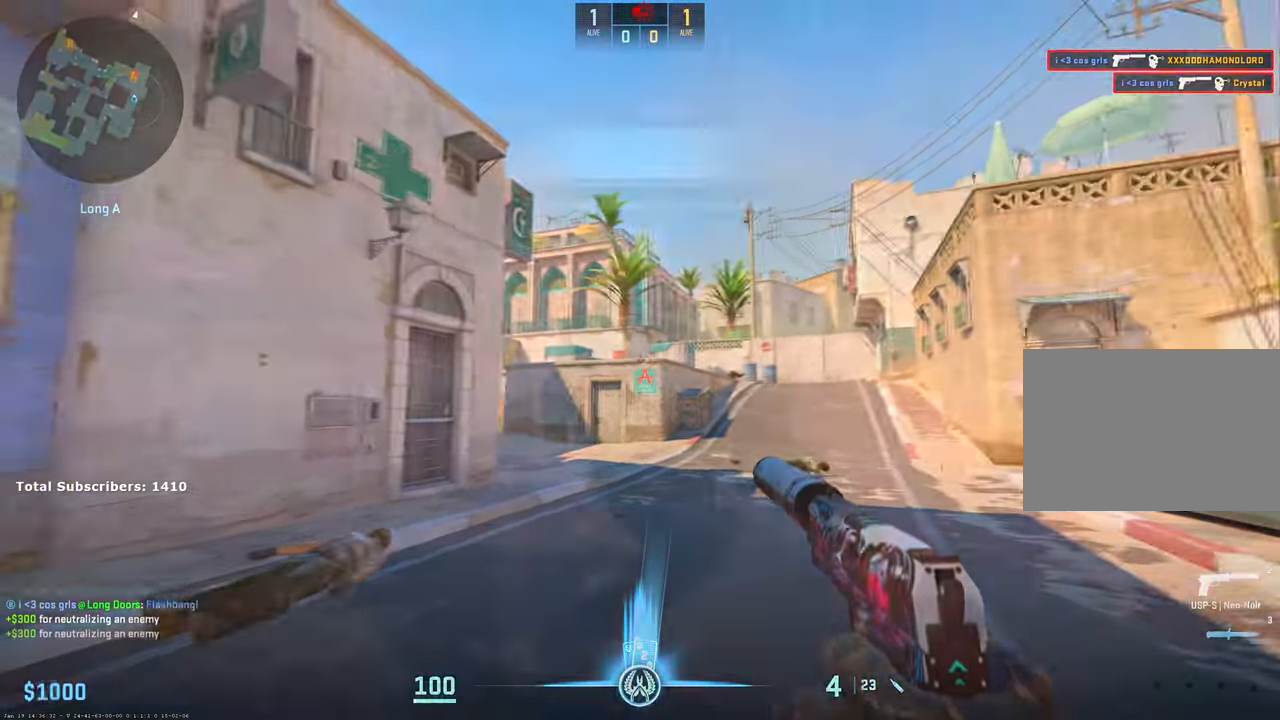
{"keys": [], "mouse": [], "events": [[33, "mouse_left", "up"], [217, "d", "up"], [300, "a", "down"], [350, "a", "up"]]}
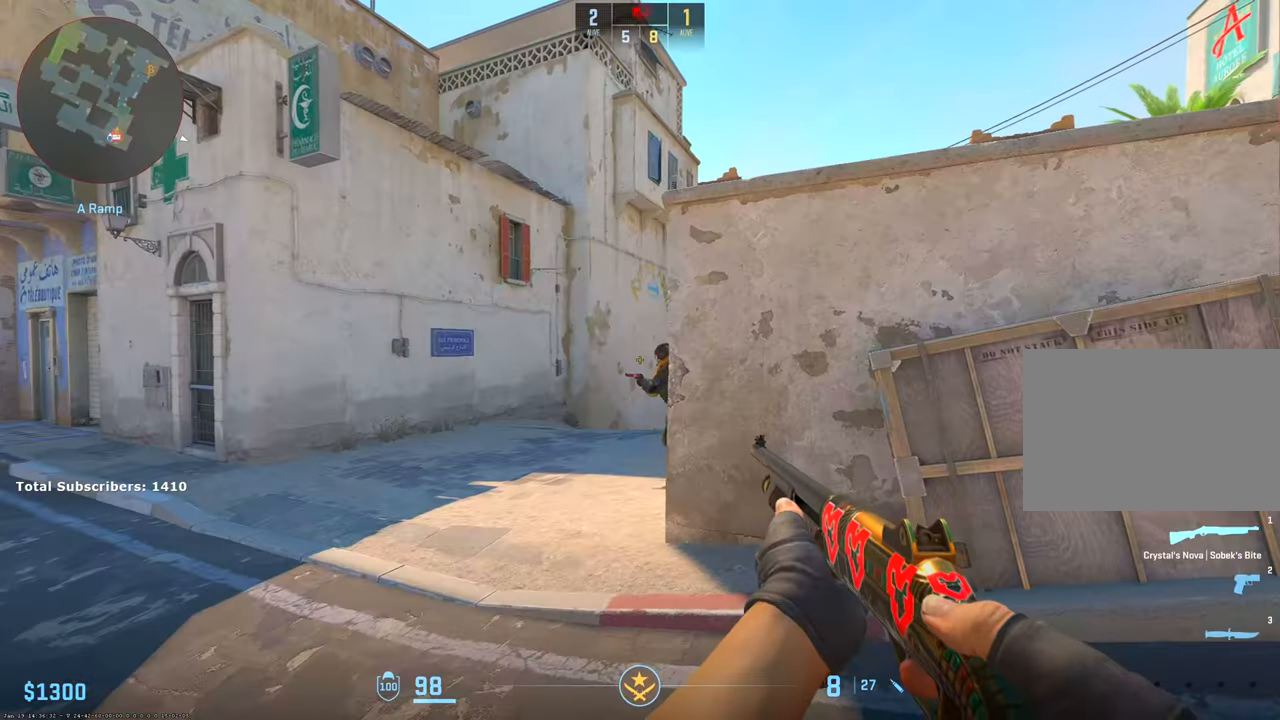
{"keys": ["d", "w"], "mouse": [], "events": [[200, "mouse_left", "down"], [250, "d", "down"], [317, "mouse_left", "up"], [450, "w", "down"]]}
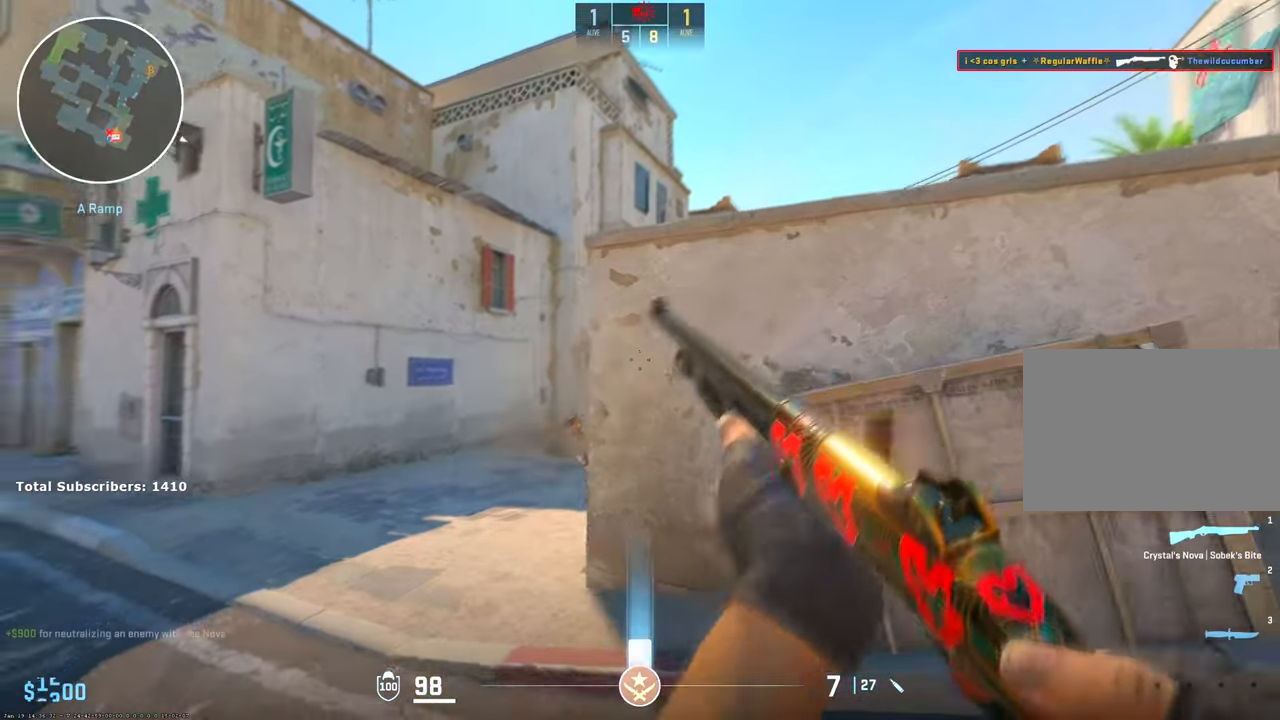
{"keys": ["a"], "mouse": [], "events": [[67, "a", "down"], [83, "w", "up"], [150, "a", "up"], [250, "a", "down"], [317, "d", "up"]]}
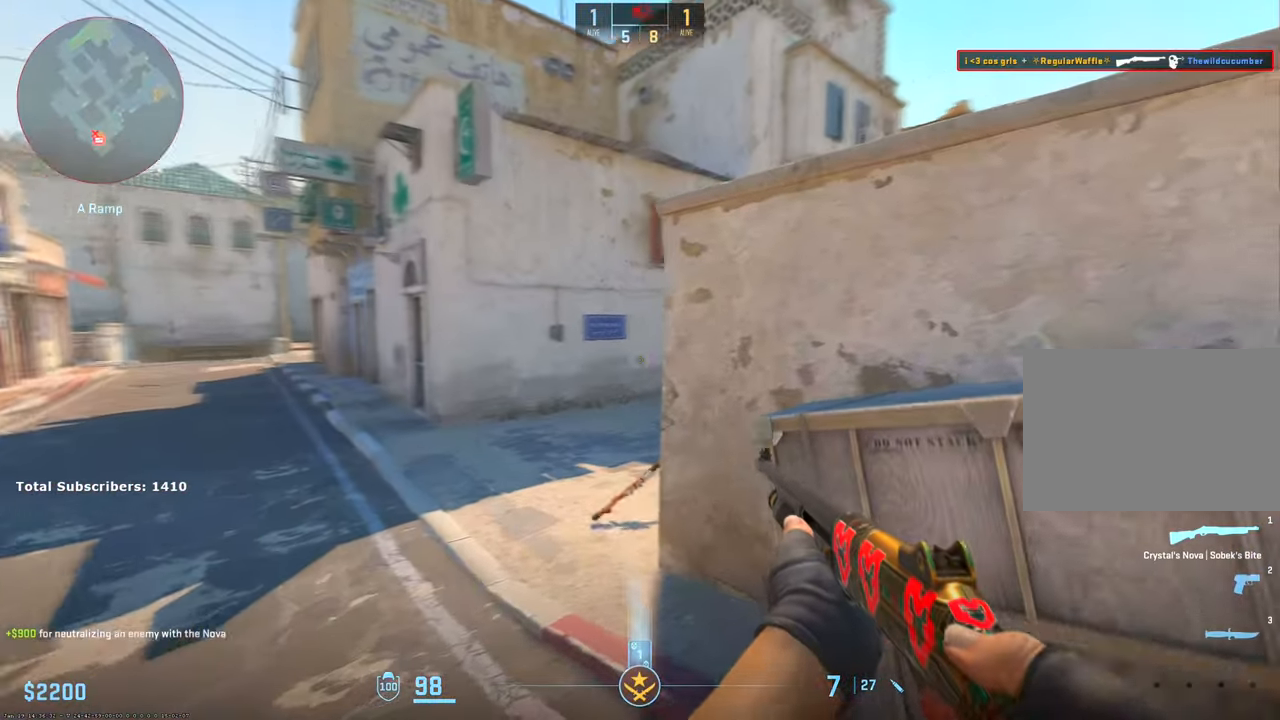
{"keys": ["shift"], "mouse": [], "events": [[367, "d", "down"], [417, "a", "up"], [417, "d", "up"], [417, "shift", "down"]]}